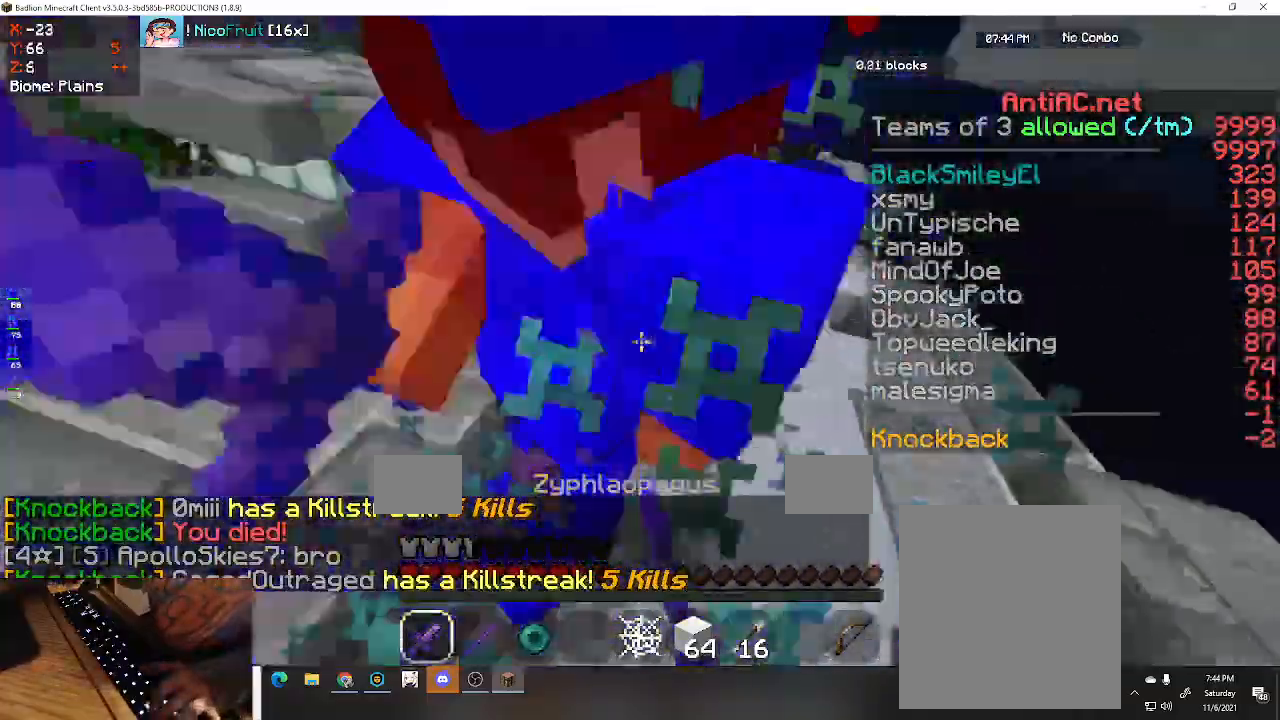
Gameplay with keyboard; each line is a JSON object with the keys held at the frame after it. "events" lists presses ("down") and releases ("up") of "a", "d", "s", "space" and "w" between this image and that frame as [ms after this image, input, new state], when the widget could be followed in between. No other keys are recorded. Mouse input is not recorded.
{"keys": ["a", "w"], "events": [[133, "a", "down"], [200, "d", "up"]]}
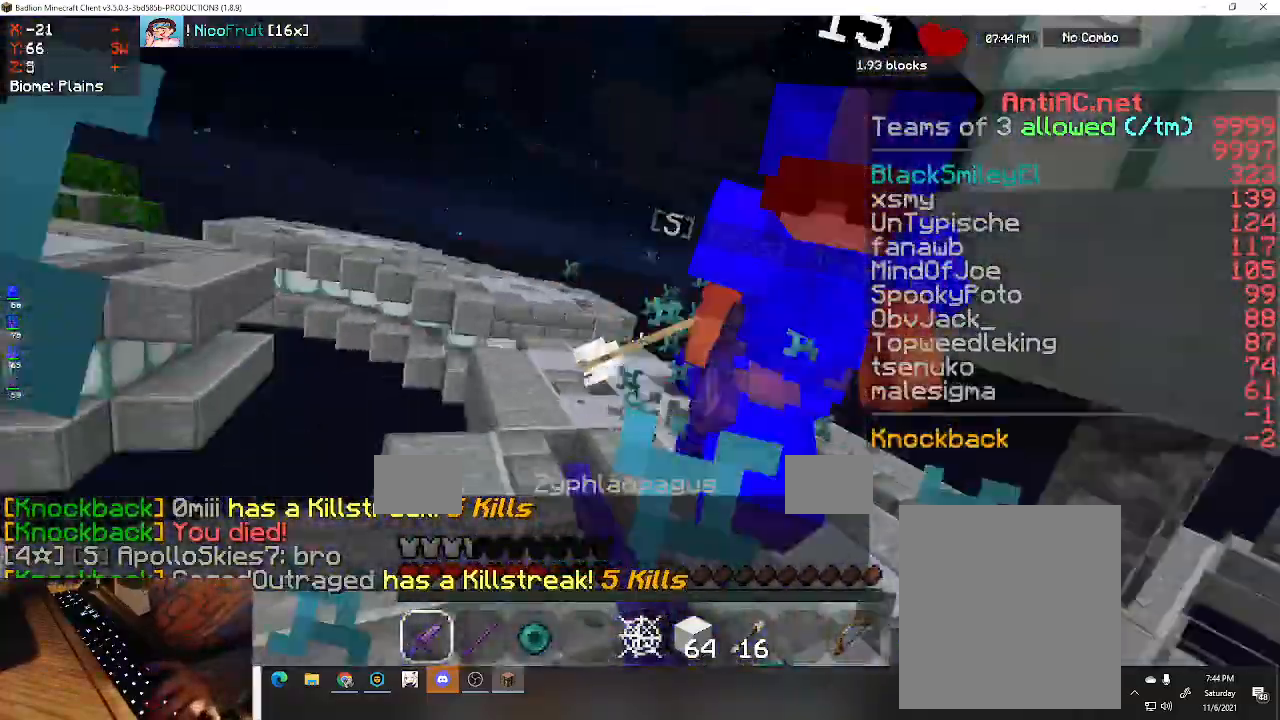
{"keys": ["d", "w"], "events": [[333, "d", "down"], [433, "a", "up"]]}
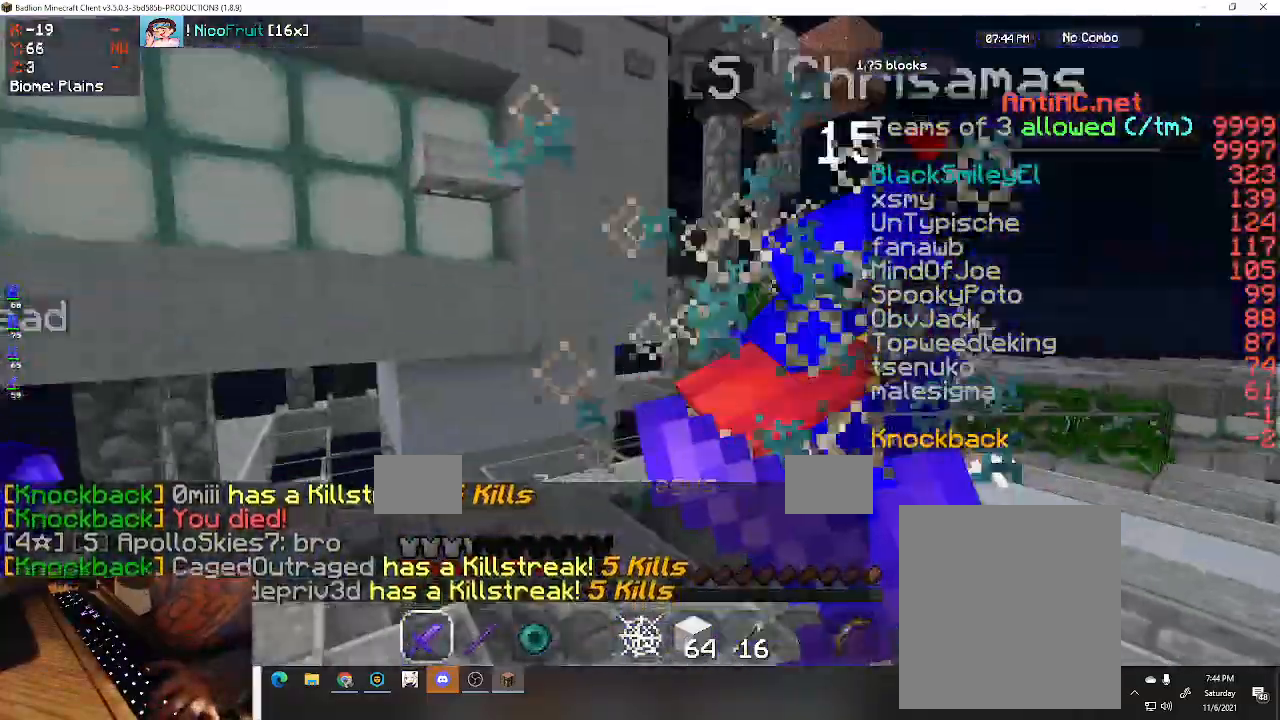
{"keys": ["w"], "events": [[33, "a", "down"], [100, "d", "up"], [333, "a", "up"]]}
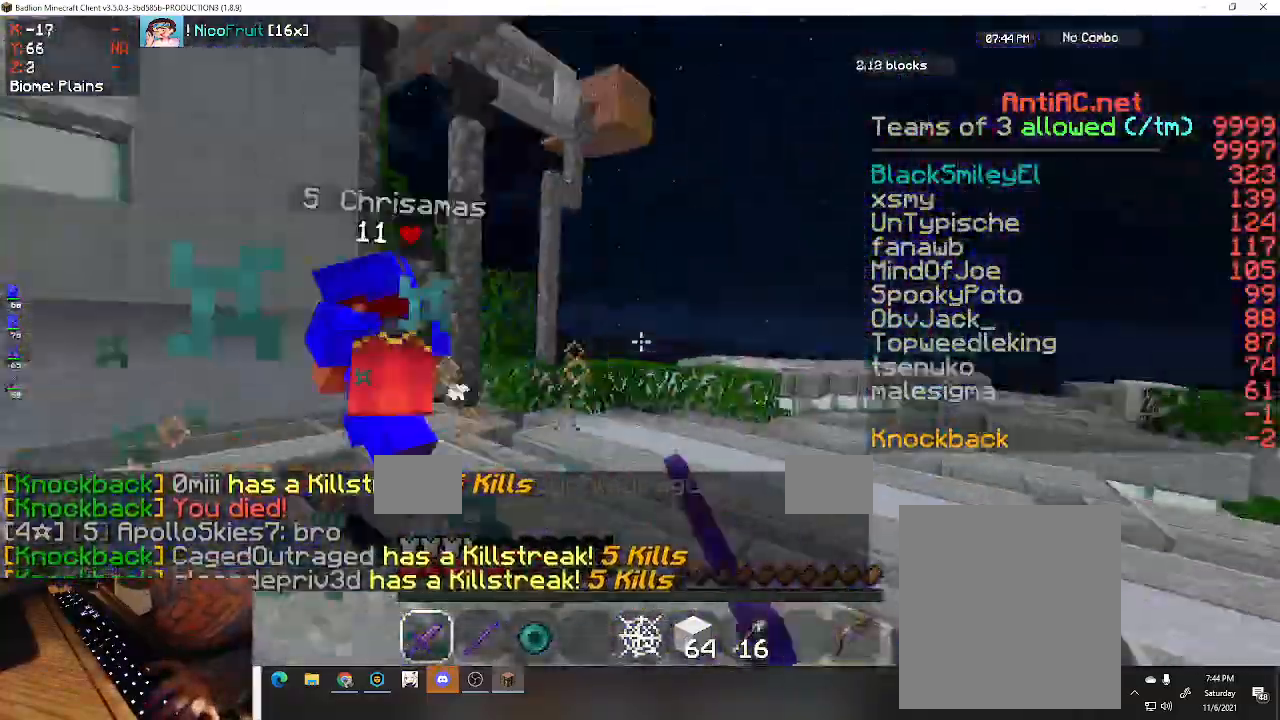
{"keys": ["a", "w"], "events": [[167, "a", "down"]]}
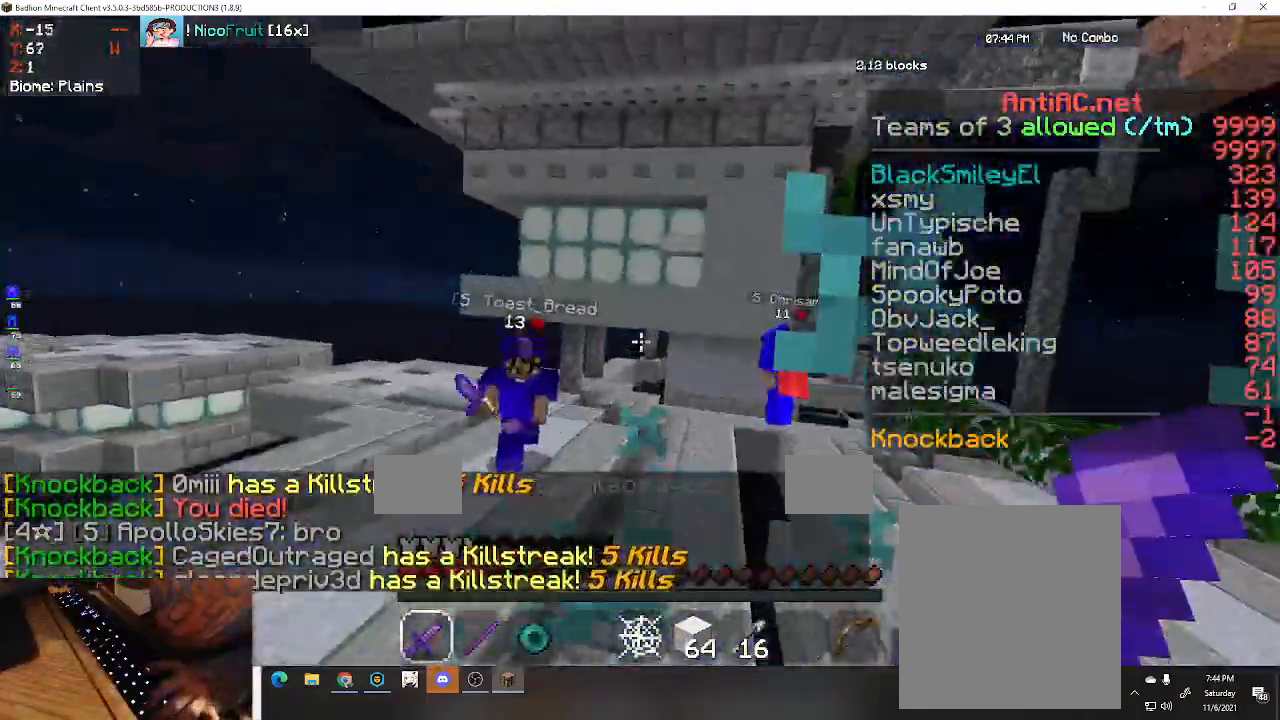
{"keys": ["a", "w"], "events": []}
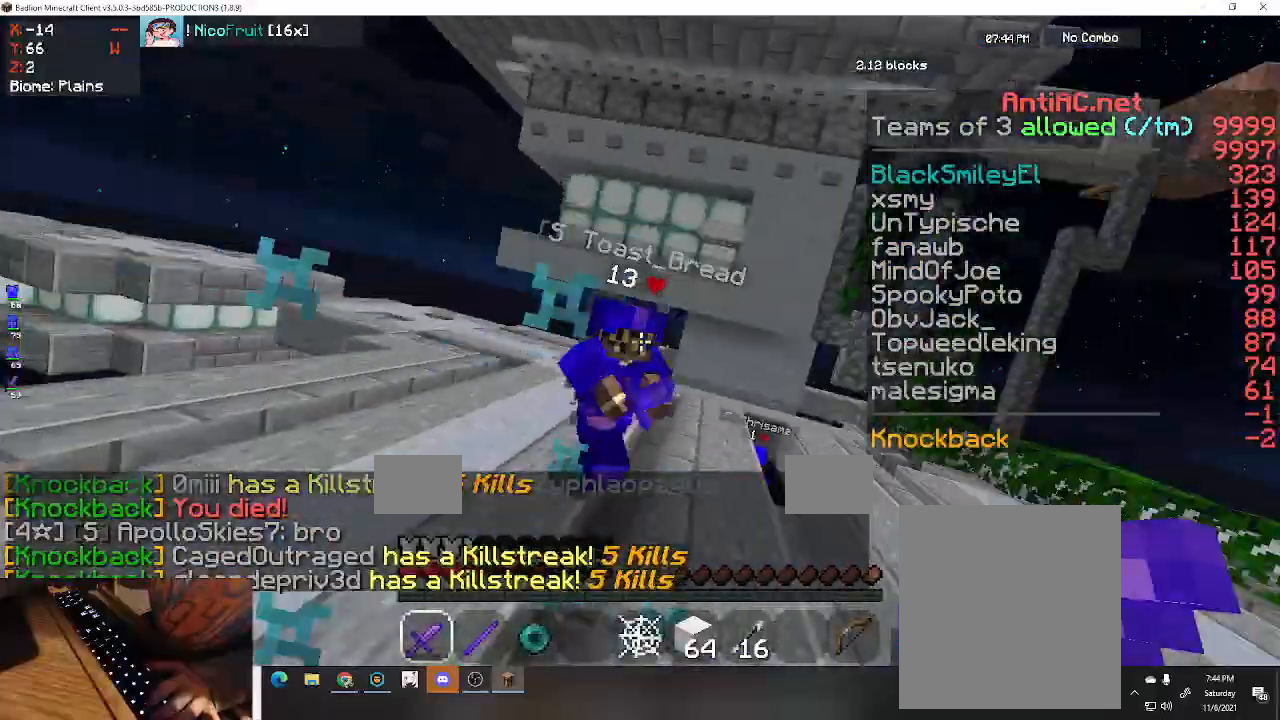
{"keys": ["d", "w"], "events": [[100, "a", "up"], [167, "d", "down"]]}
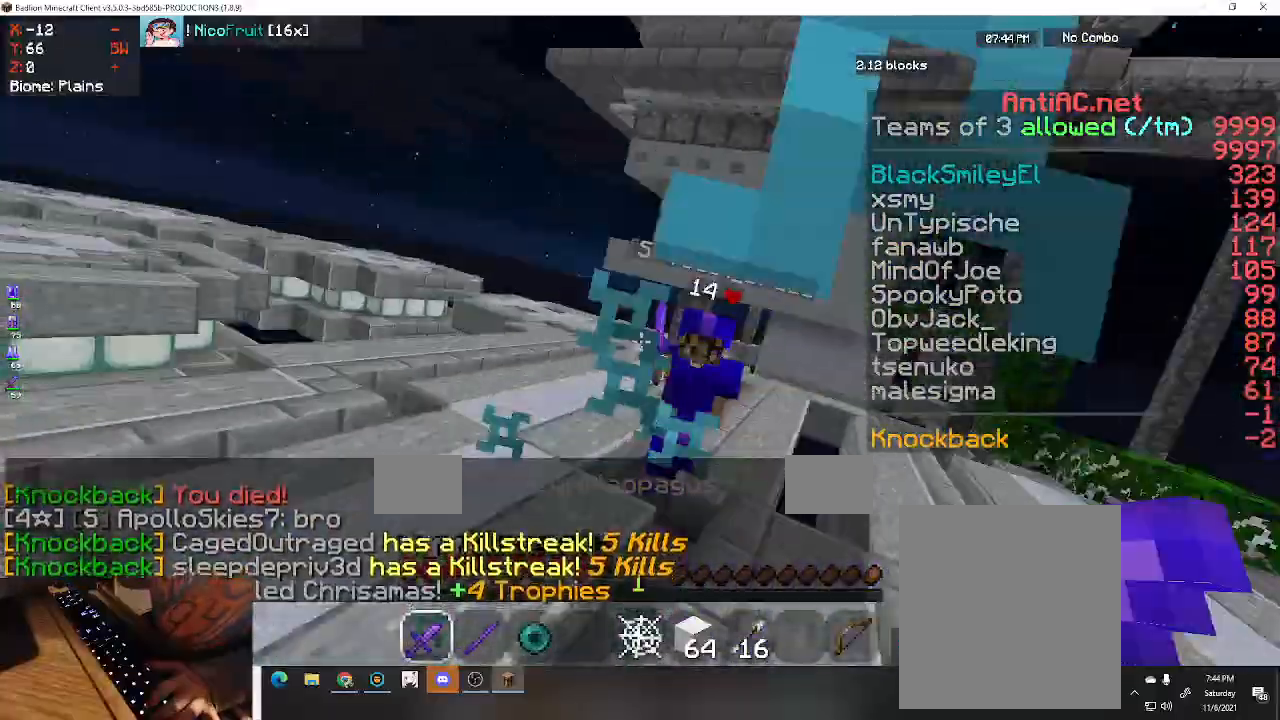
{"keys": ["d", "w"], "events": []}
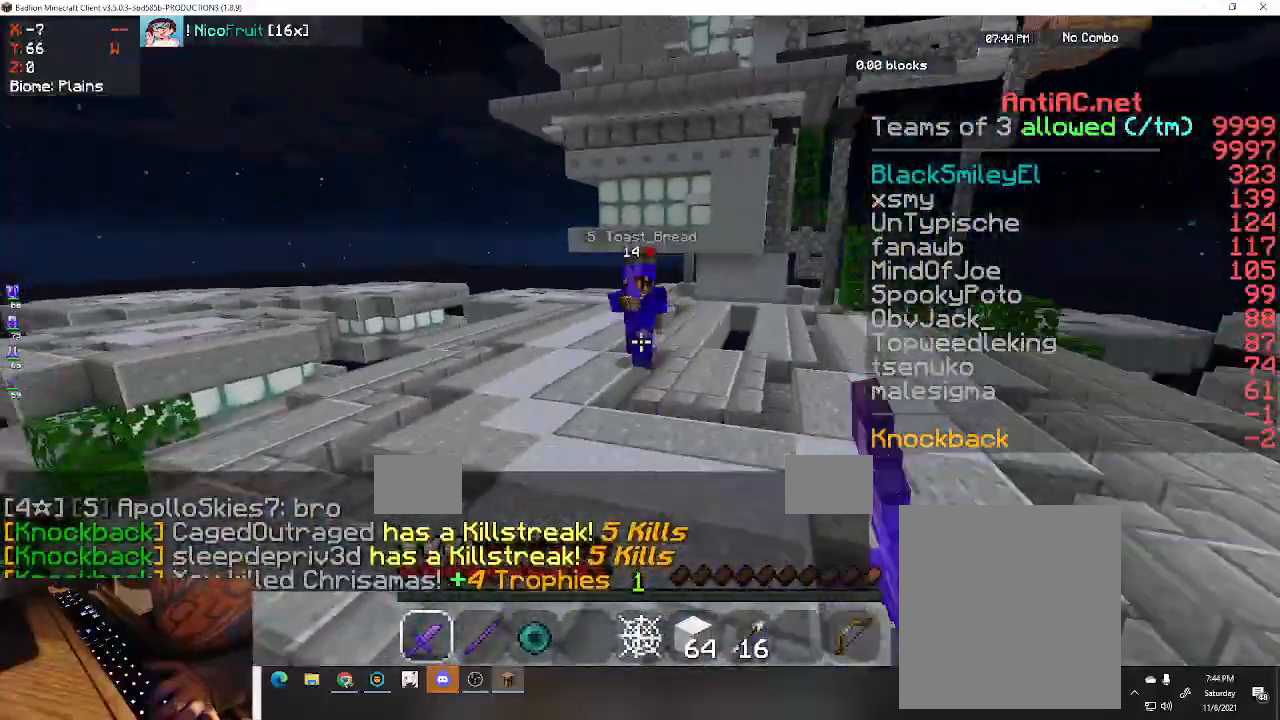
{"keys": ["d", "space", "w"], "events": [[500, "space", "down"]]}
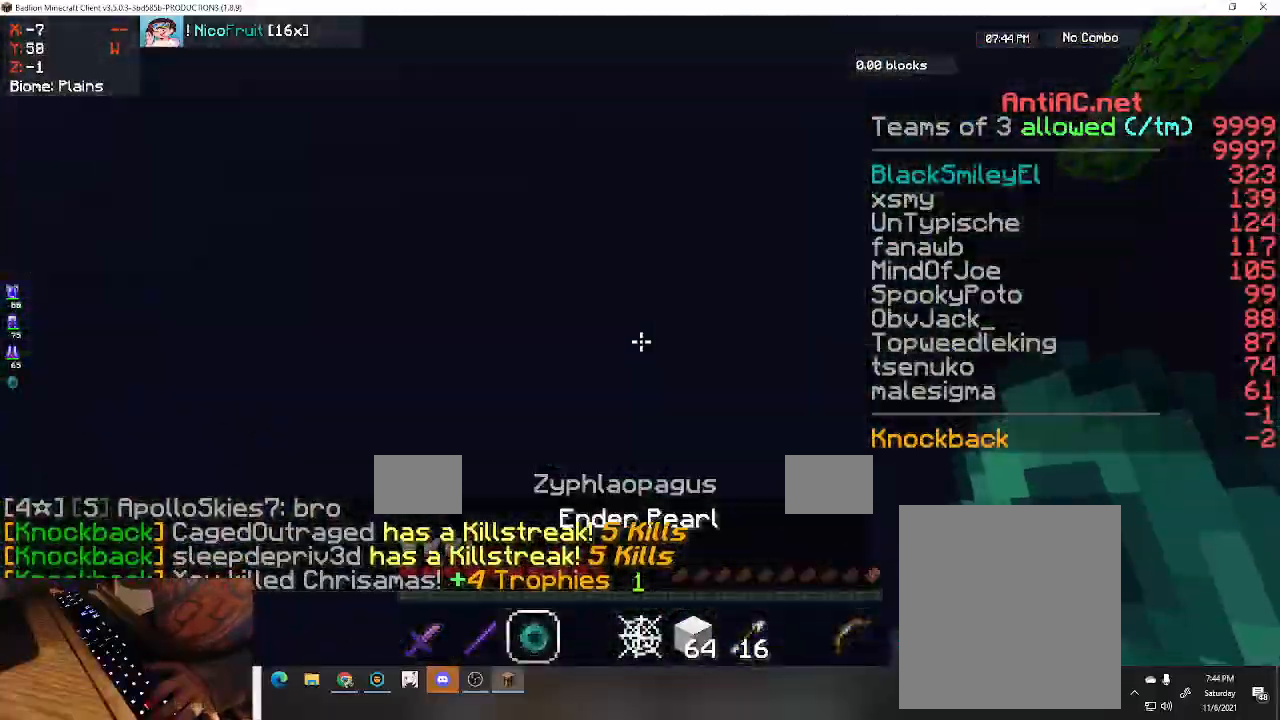
{"keys": ["space", "w"], "events": [[200, "d", "up"]]}
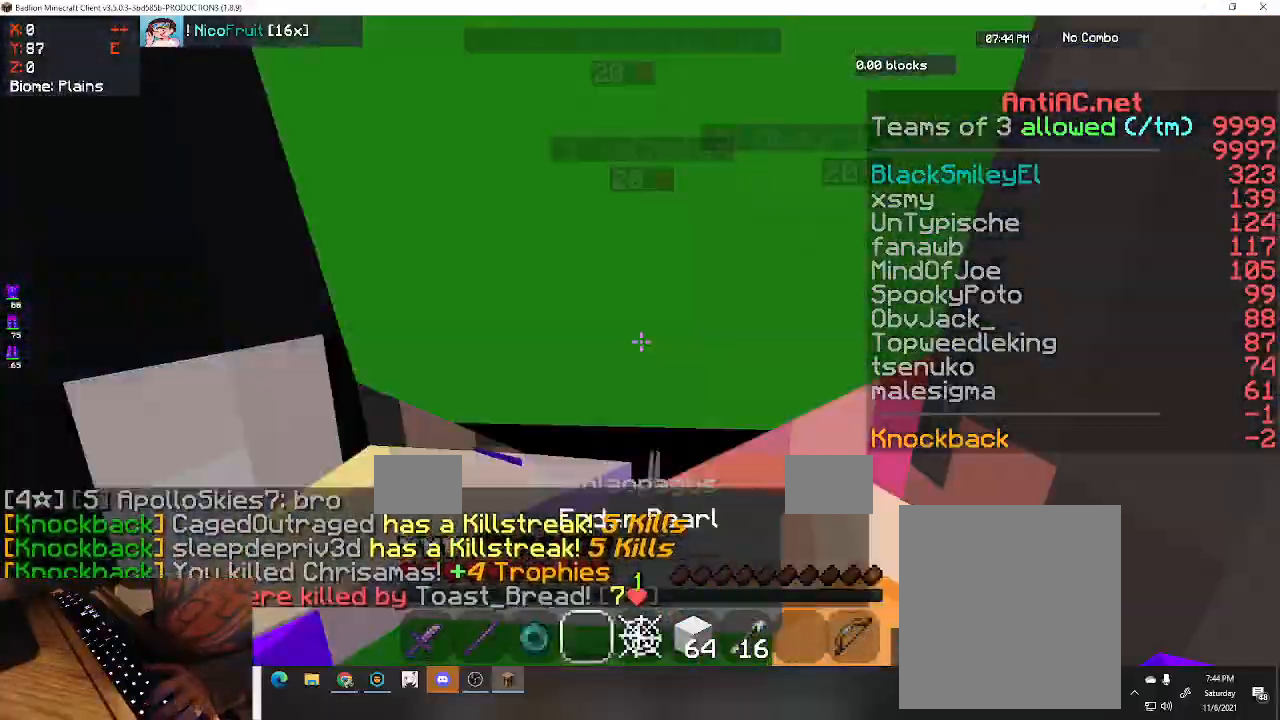
{"keys": ["a", "w"], "events": [[200, "space", "up"], [267, "a", "down"]]}
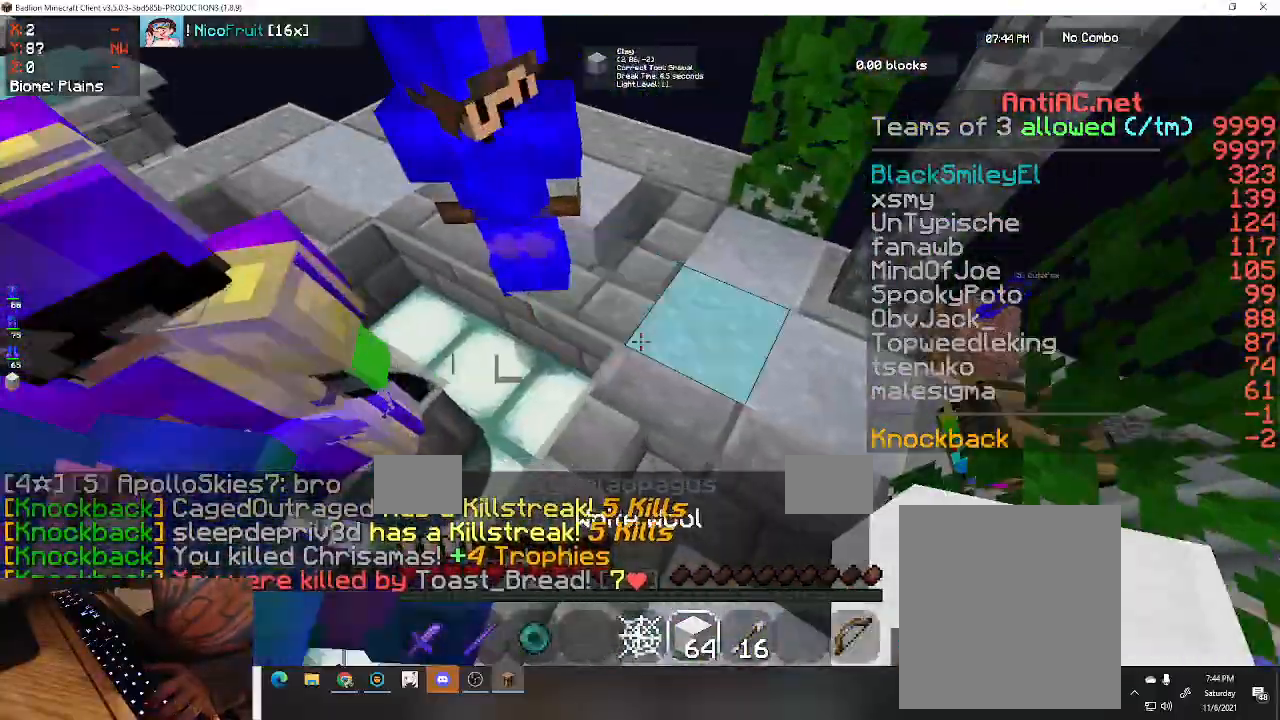
{"keys": ["a", "space", "w"], "events": [[300, "space", "down"]]}
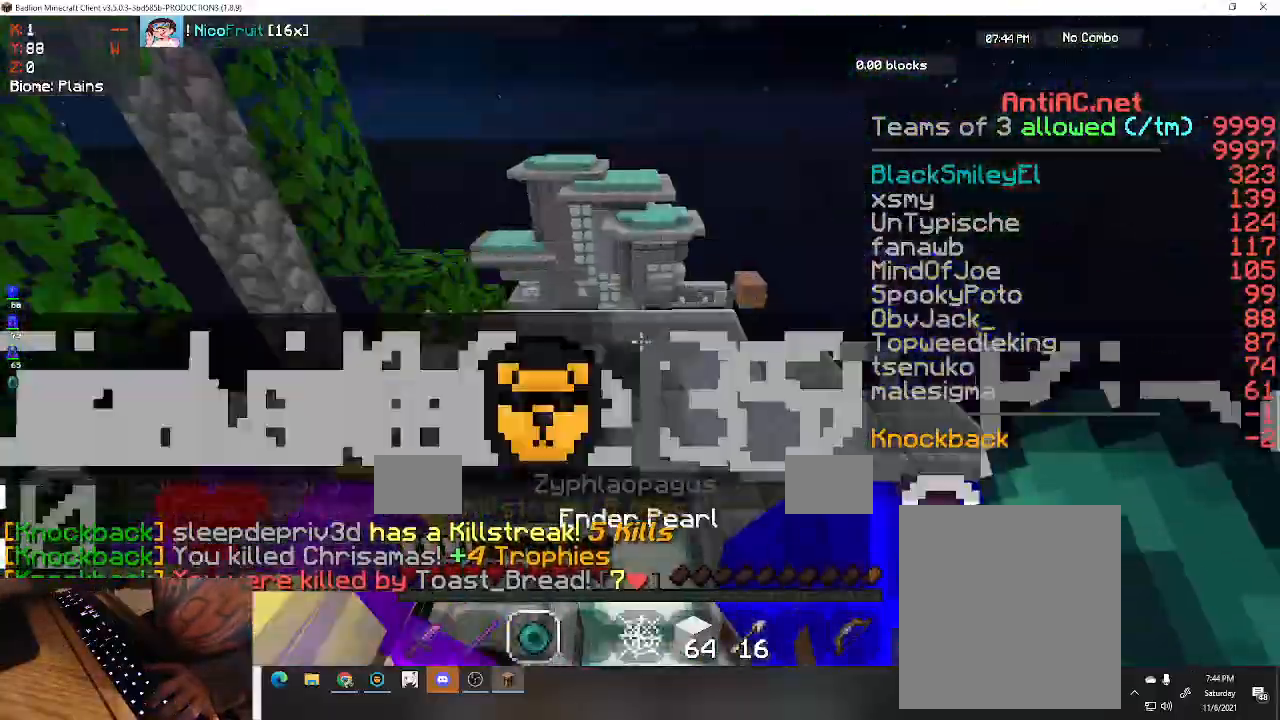
{"keys": ["w"], "events": [[233, "a", "up"], [333, "space", "up"]]}
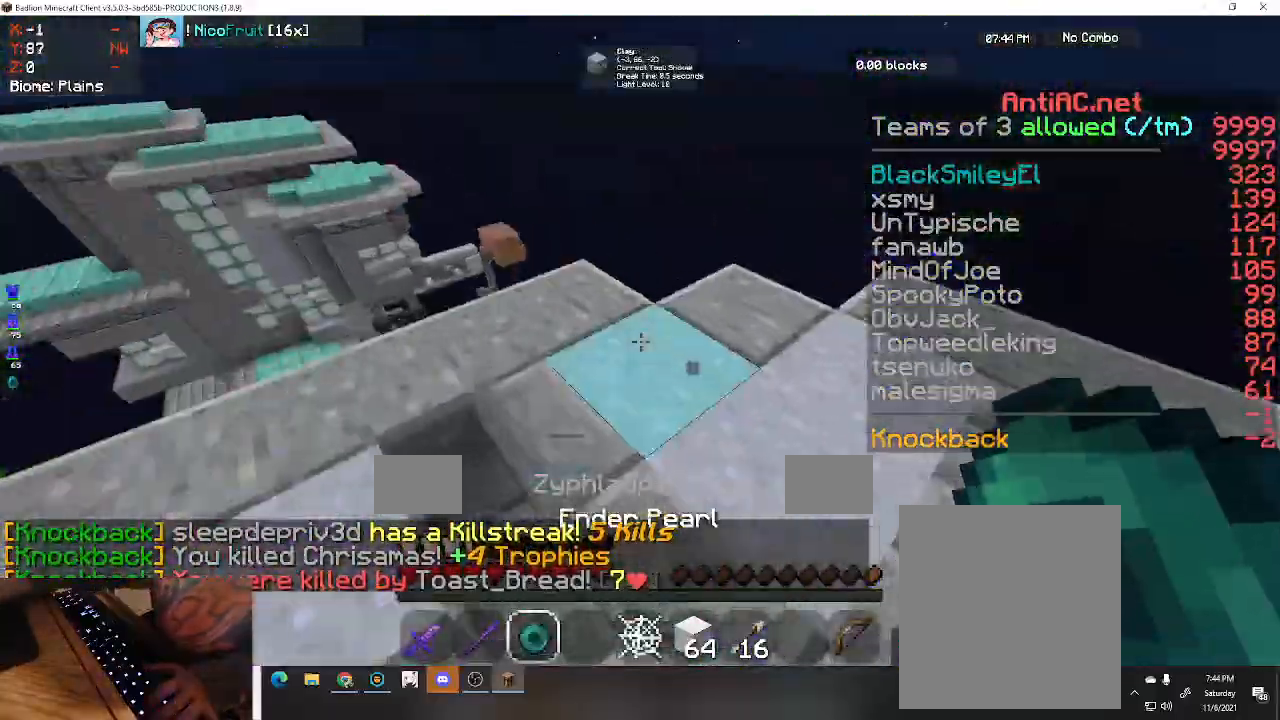
{"keys": ["w"], "events": []}
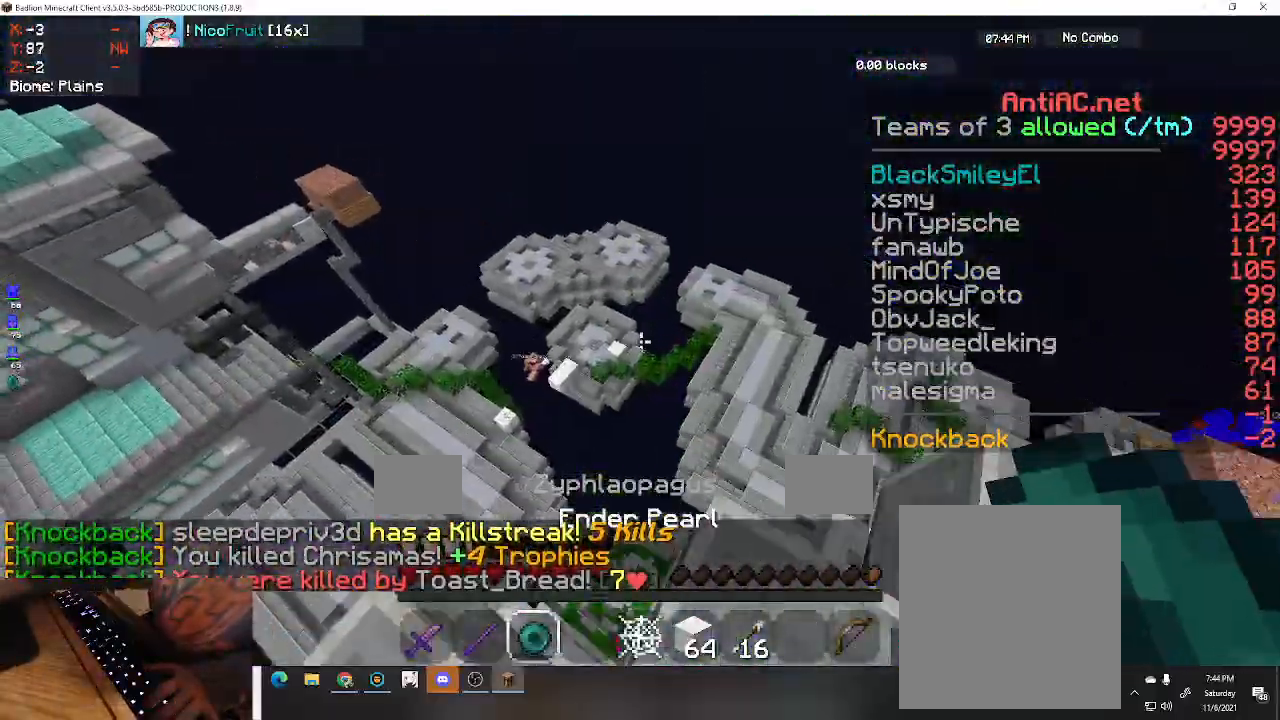
{"keys": ["space", "w"], "events": [[33, "space", "down"]]}
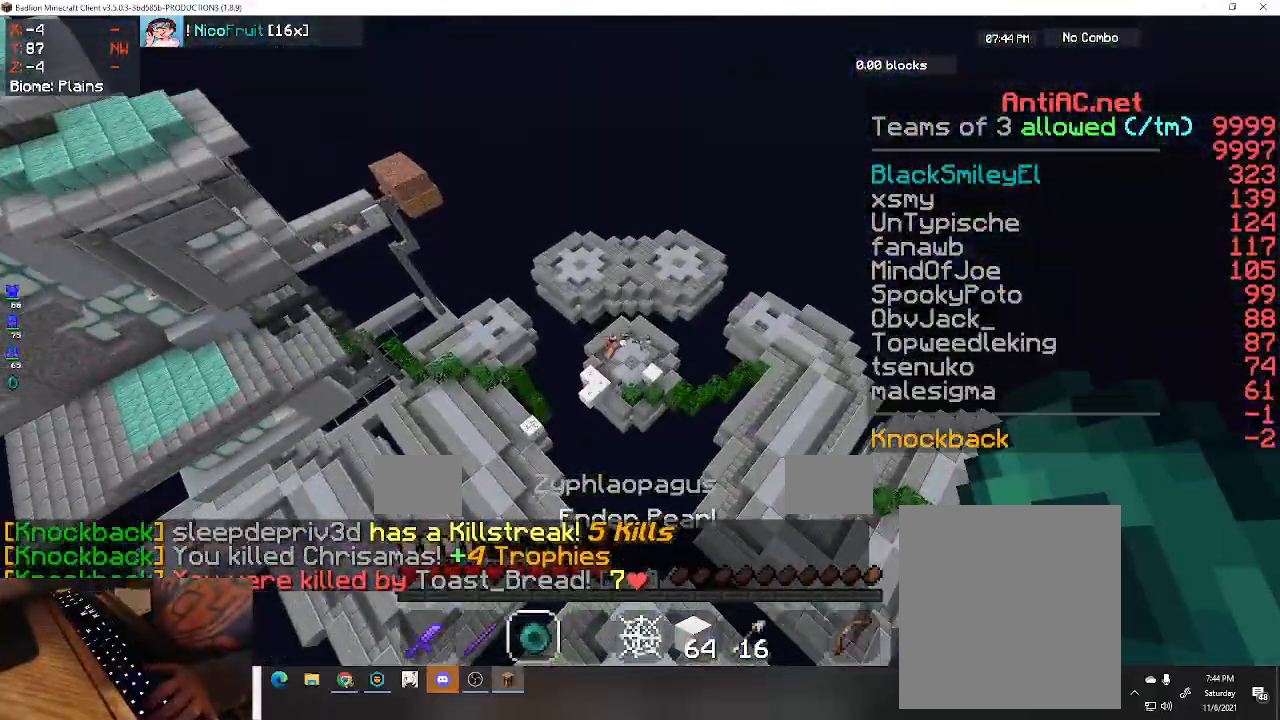
{"keys": ["space", "w"], "events": []}
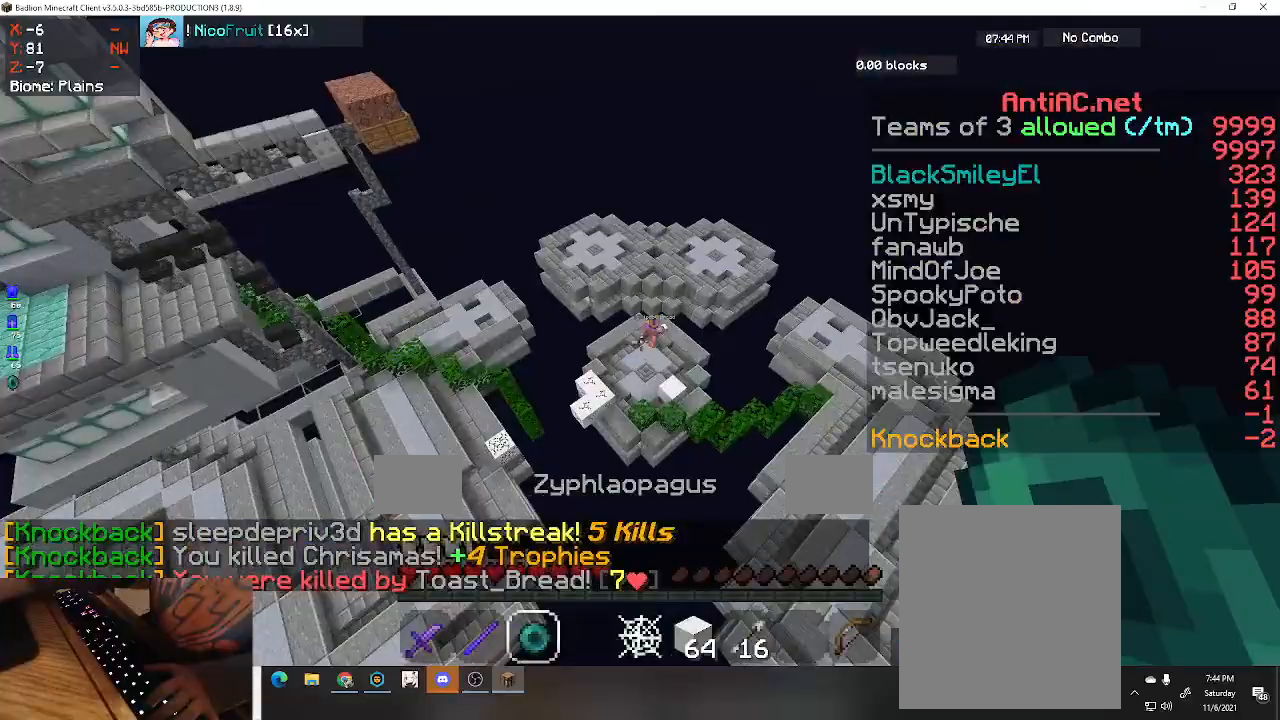
{"keys": ["w"], "events": [[500, "space", "up"]]}
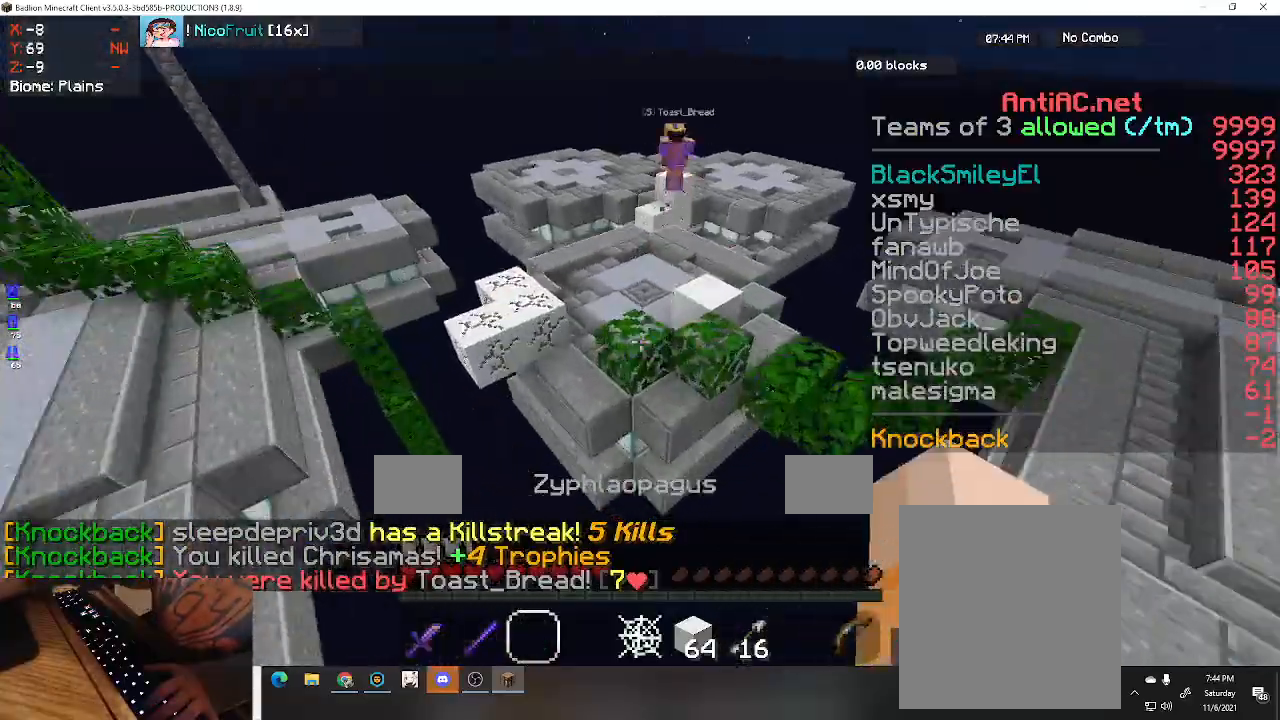
{"keys": ["w"], "events": []}
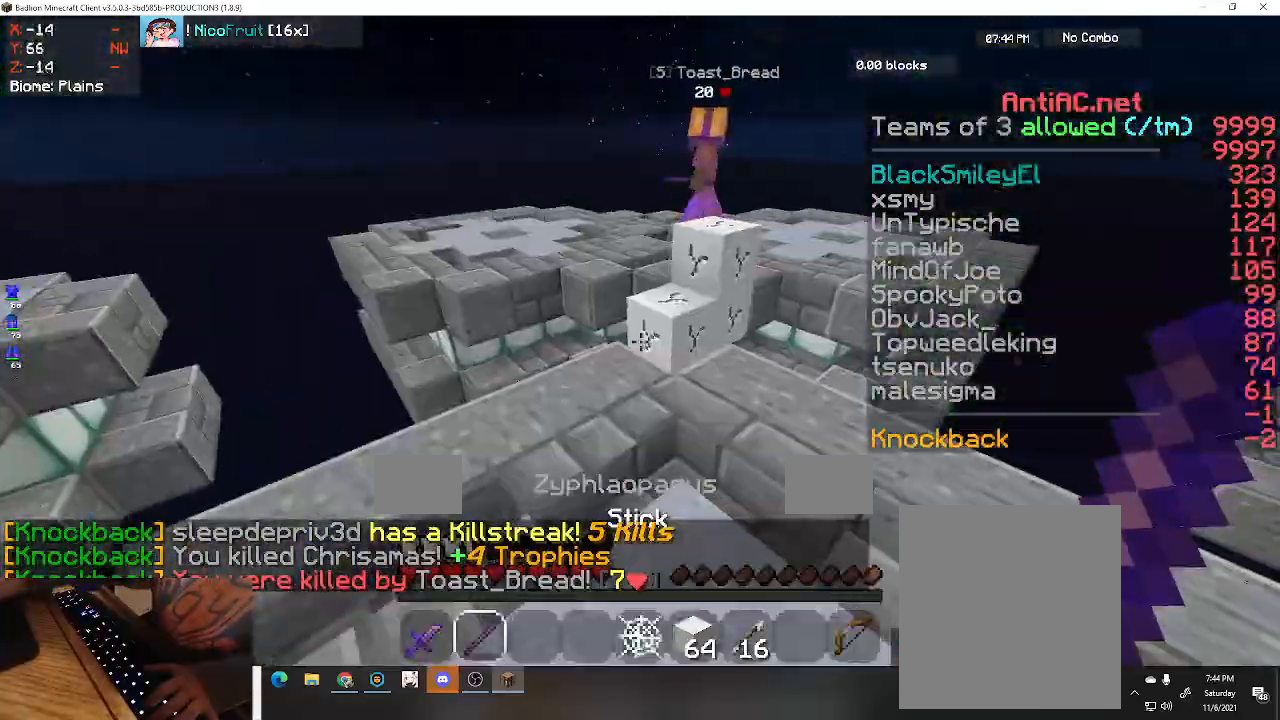
{"keys": ["w"], "events": []}
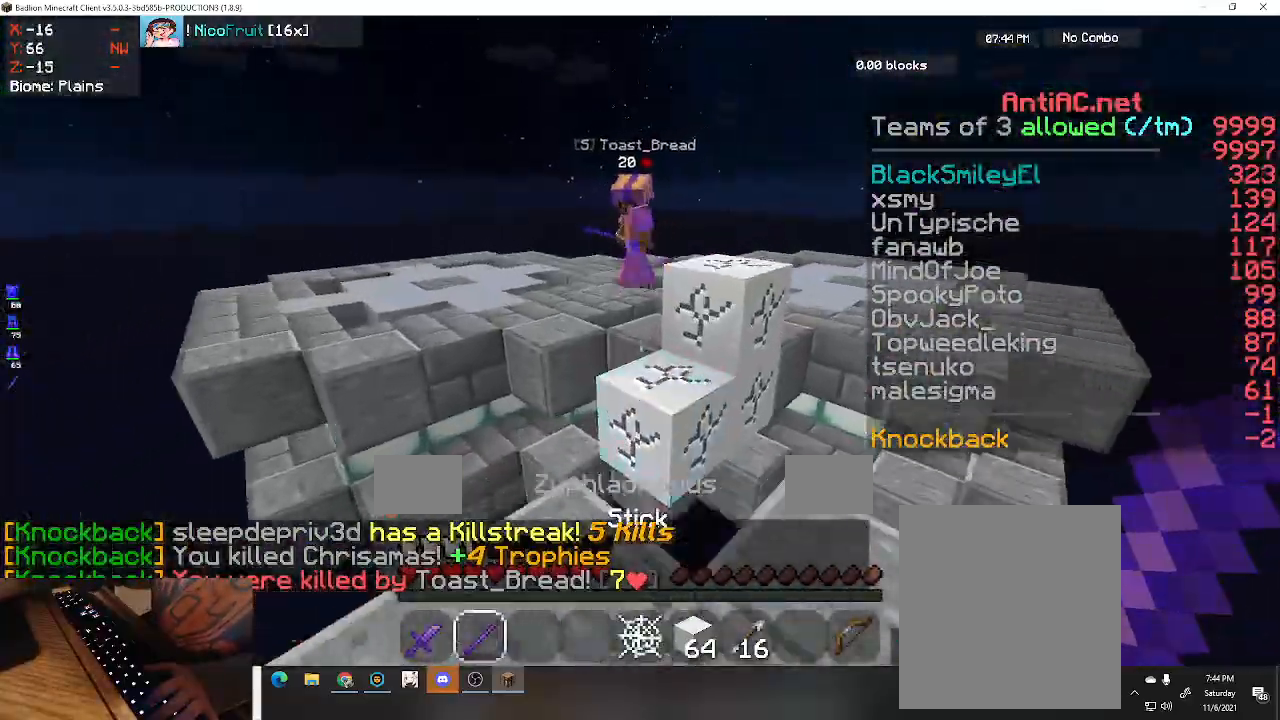
{"keys": ["space", "w"], "events": [[267, "space", "down"]]}
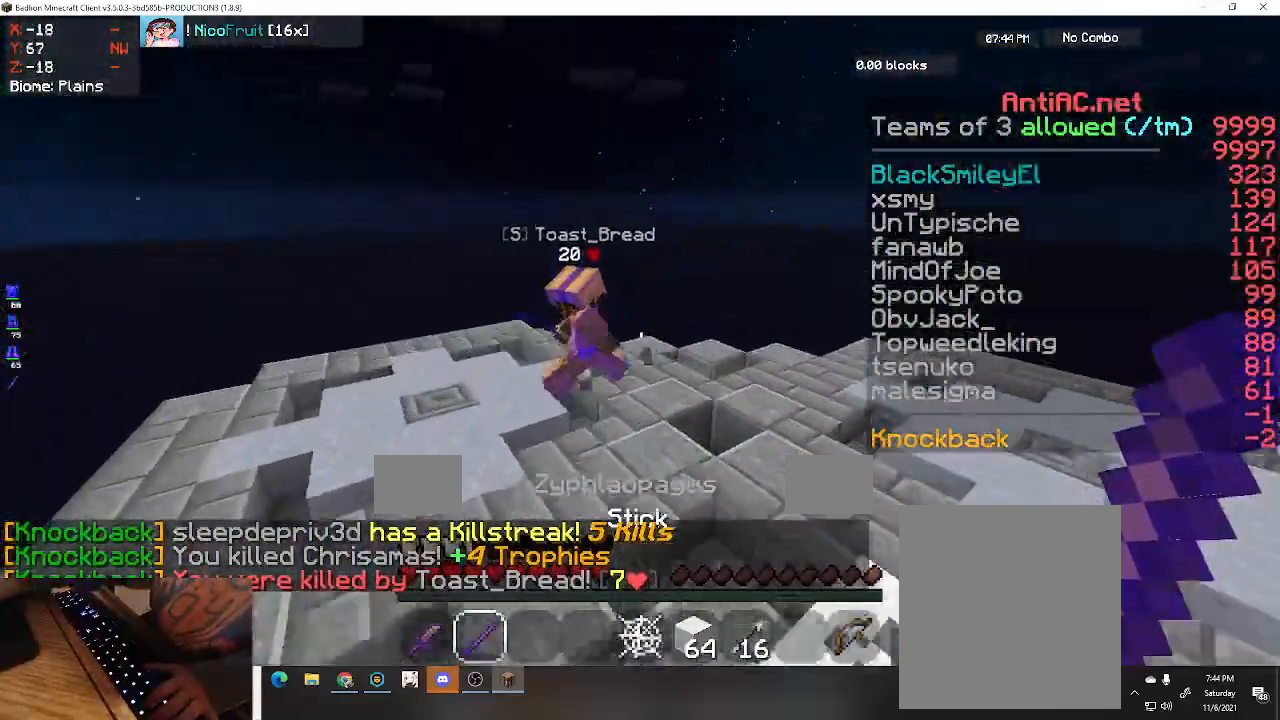
{"keys": ["d", "w"], "events": [[33, "d", "down"], [167, "space", "up"]]}
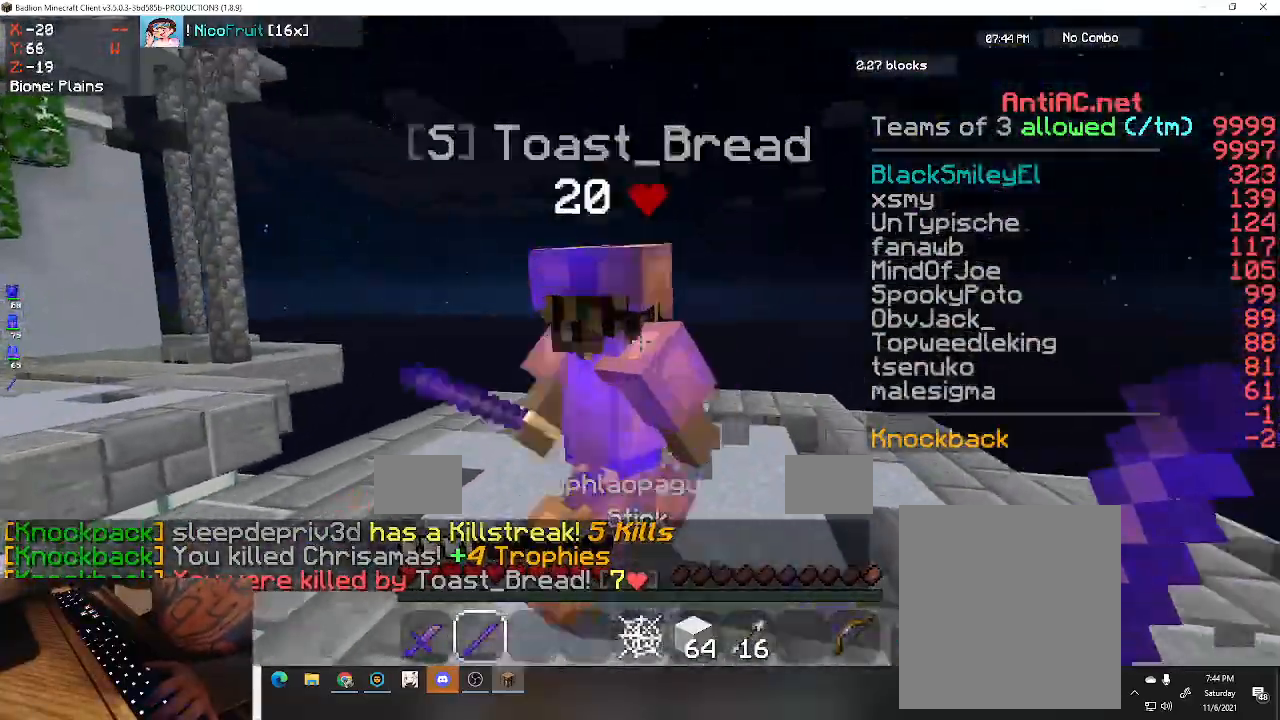
{"keys": ["d", "w"], "events": []}
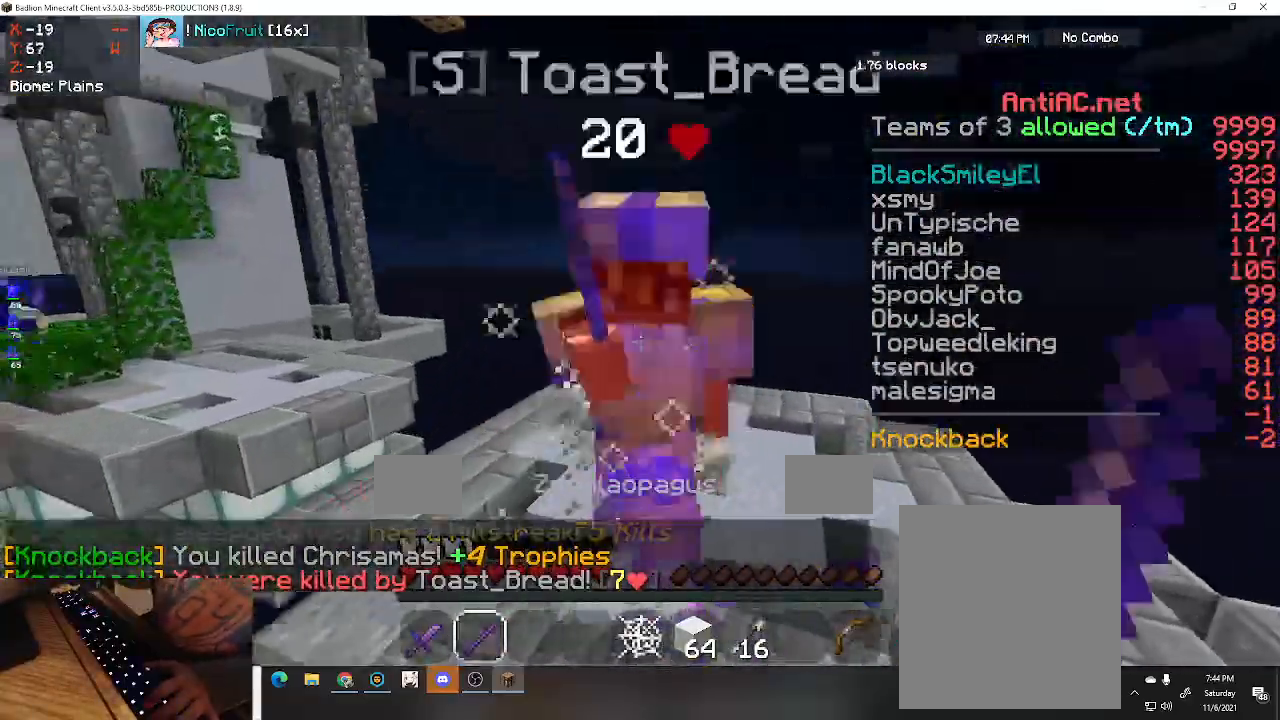
{"keys": ["a", "w"], "events": [[233, "d", "up"], [267, "a", "down"]]}
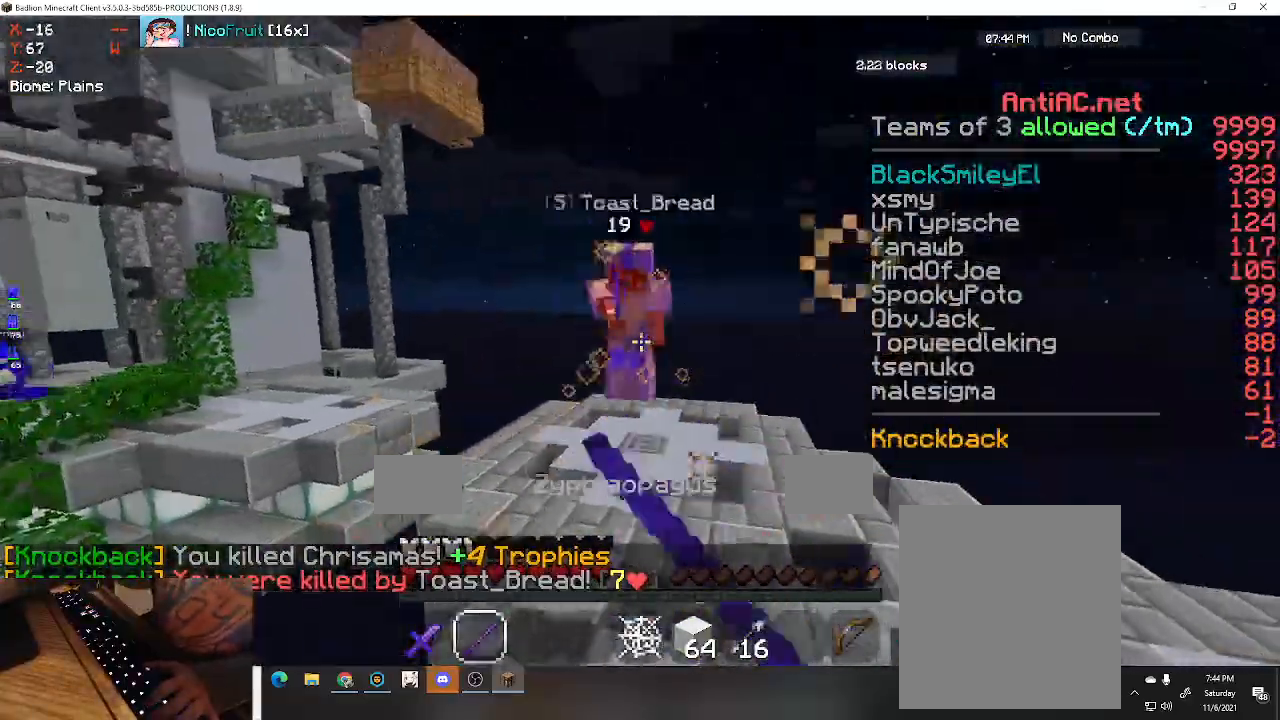
{"keys": ["d", "space", "w"], "events": [[33, "d", "down"], [67, "a", "up"], [400, "space", "down"]]}
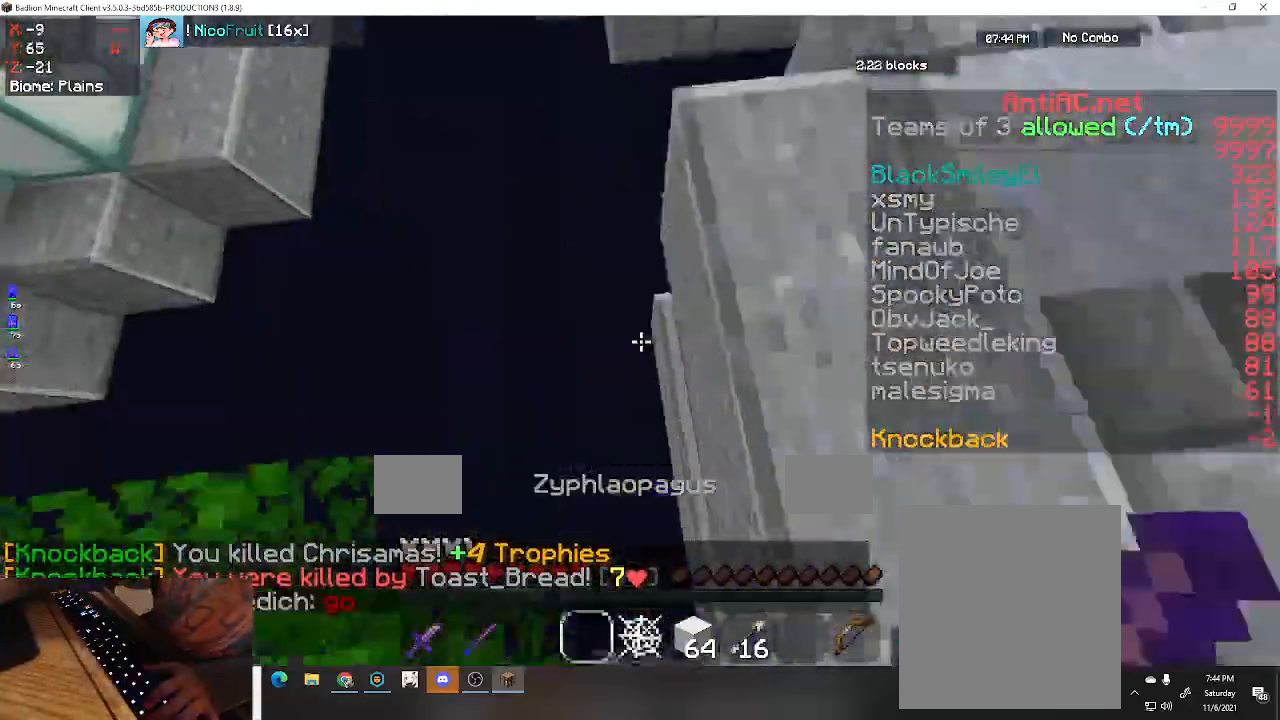
{"keys": ["a", "space", "w"], "events": [[267, "d", "up"], [300, "a", "down"]]}
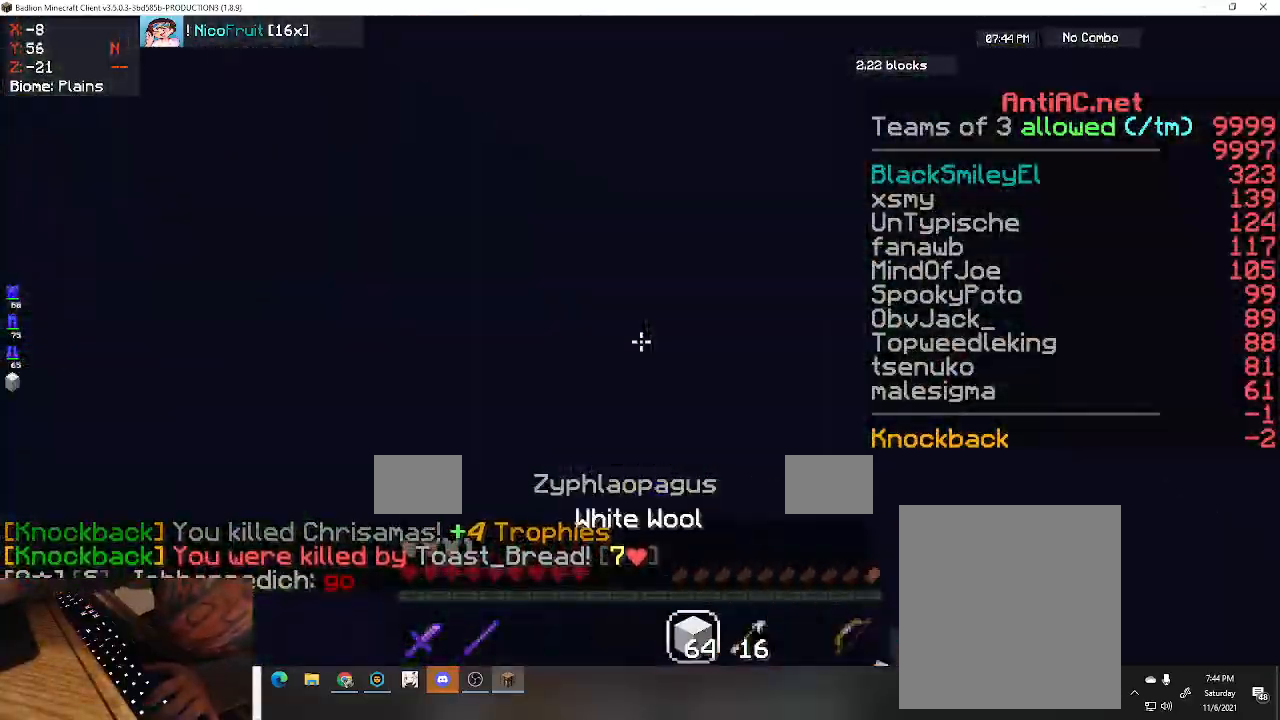
{"keys": ["w"], "events": [[67, "a", "up"], [167, "space", "up"], [200, "w", "up"], [367, "w", "down"]]}
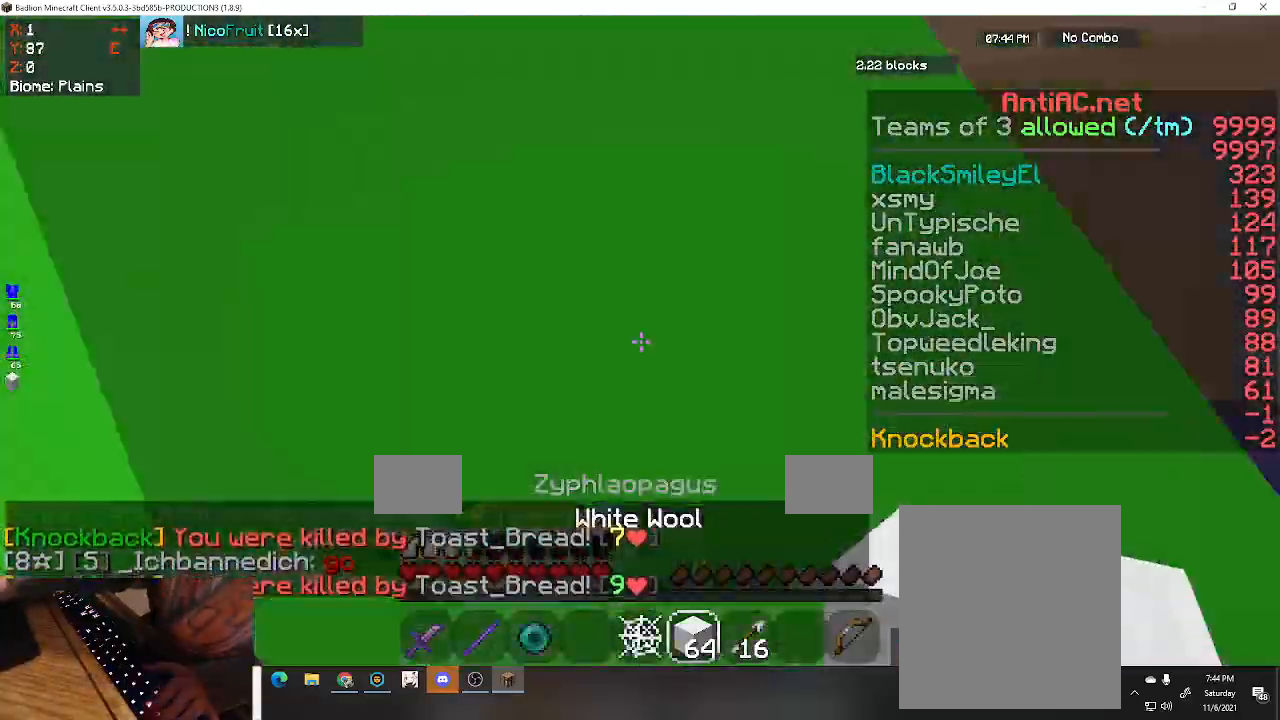
{"keys": ["a", "w"], "events": [[67, "a", "down"]]}
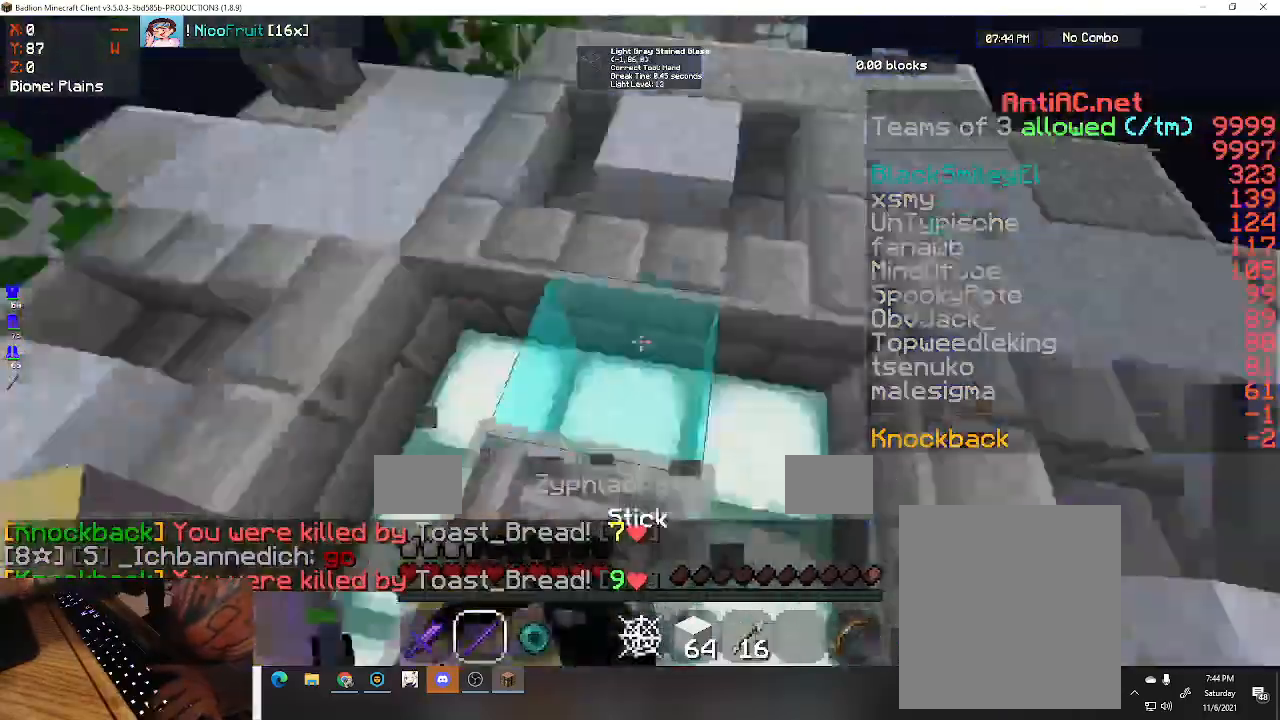
{"keys": ["d", "w"], "events": [[200, "a", "up"], [300, "d", "down"]]}
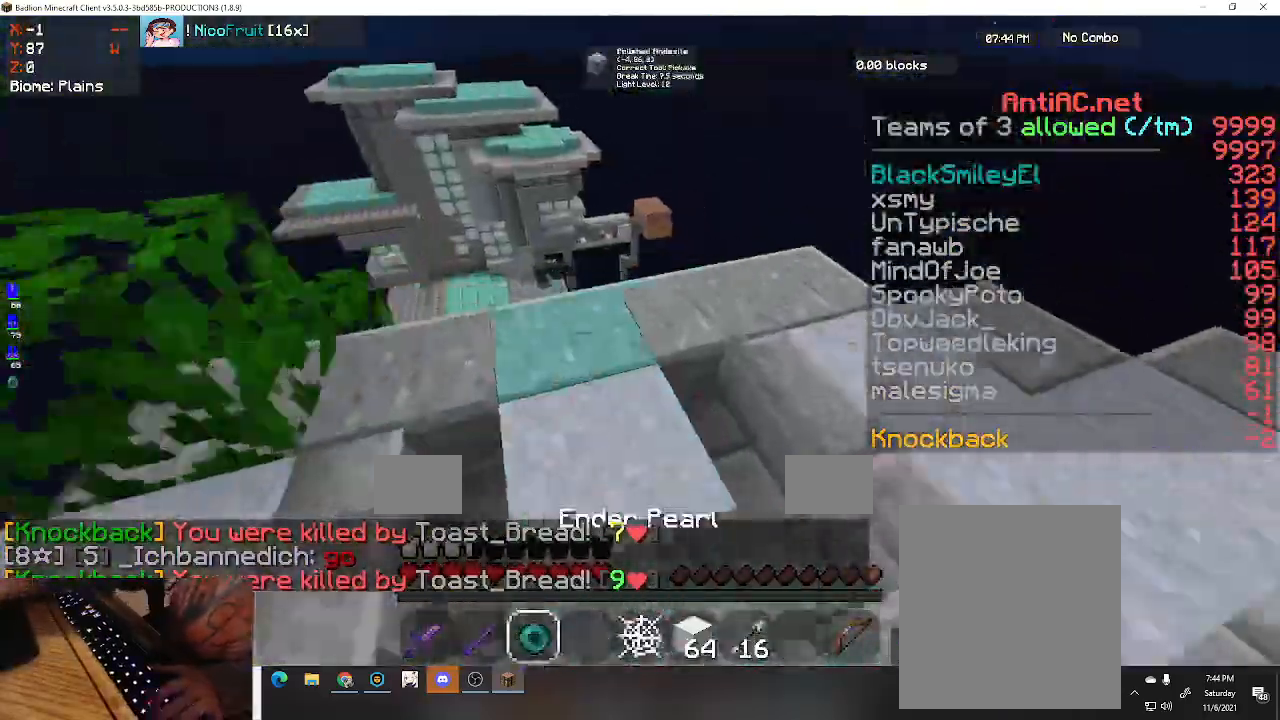
{"keys": ["w"], "events": [[100, "d", "up"]]}
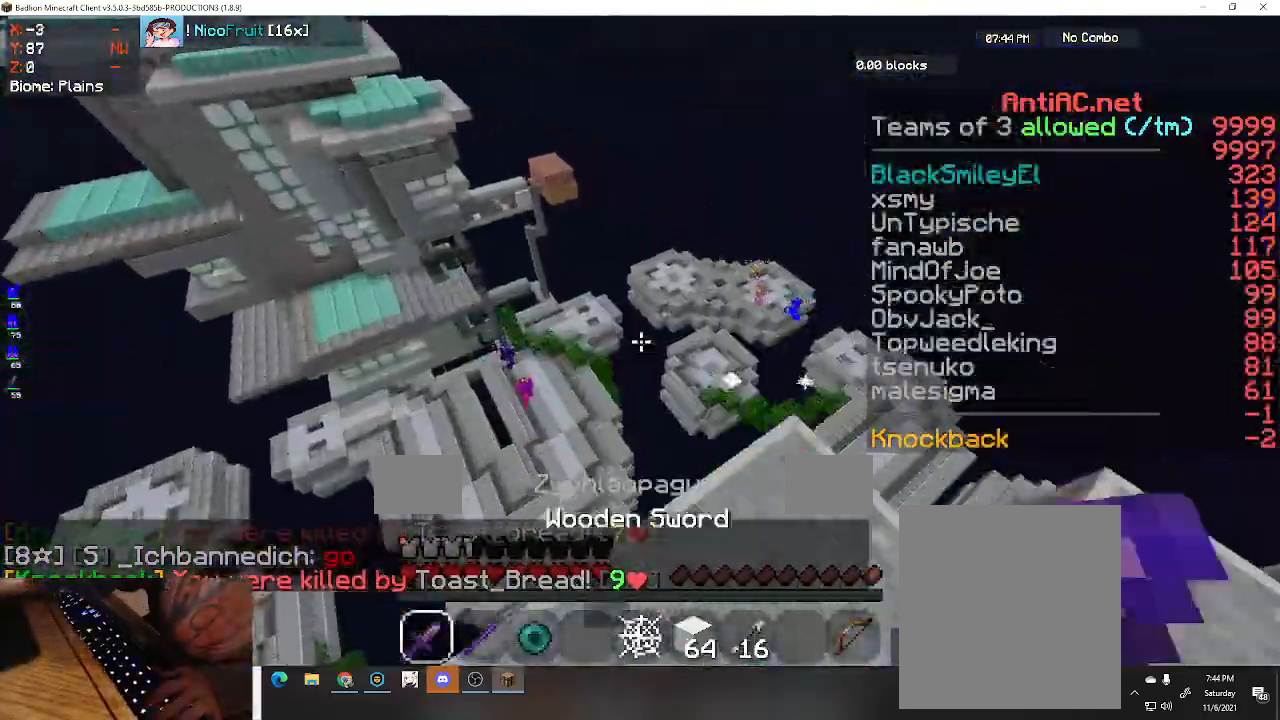
{"keys": ["a", "w"], "events": [[67, "space", "down"], [133, "a", "down"], [467, "space", "up"]]}